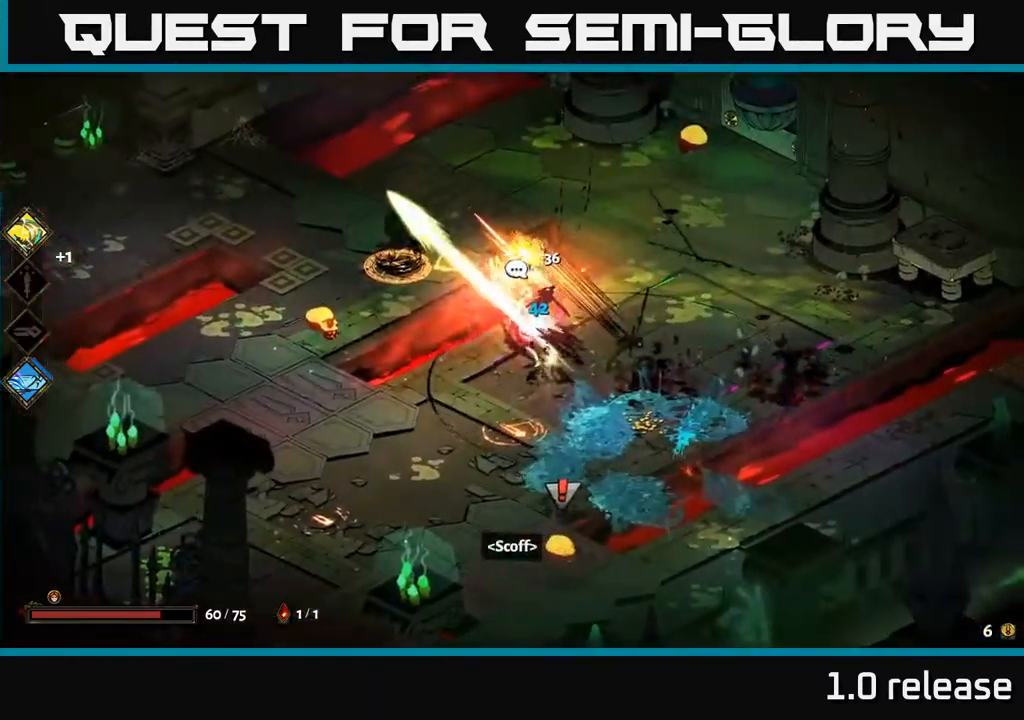
Gameplay with a controller (Xbox layout); each line is a JSON object with the inputs held at the frame after it. "events" lists button and stick changes between this image and that frame as [ms after this image, input, new state], when the widget could be followed in between.
{"buttons": ["A"], "left_stick": "left", "right_stick": "center", "events": [[50, "left_stick", "down-left"], [67, "A", "down"], [100, "A", "up"], [100, "X", "down"], [217, "X", "up"], [284, "A", "down"], [334, "left_stick", "left"], [350, "X", "down"], [367, "A", "up"], [417, "A", "down"], [450, "X", "up"]]}
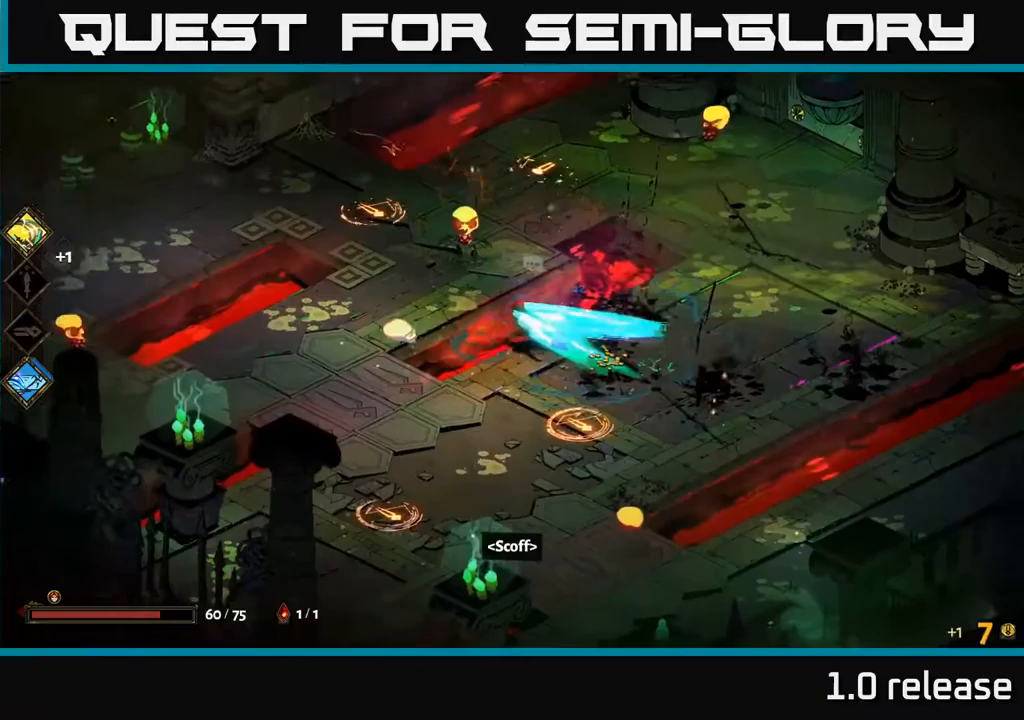
{"buttons": ["A"], "left_stick": "down-right", "right_stick": "center", "events": [[67, "X", "down"], [83, "A", "up"], [150, "X", "up"], [217, "left_stick", "down-right"], [433, "A", "down"]]}
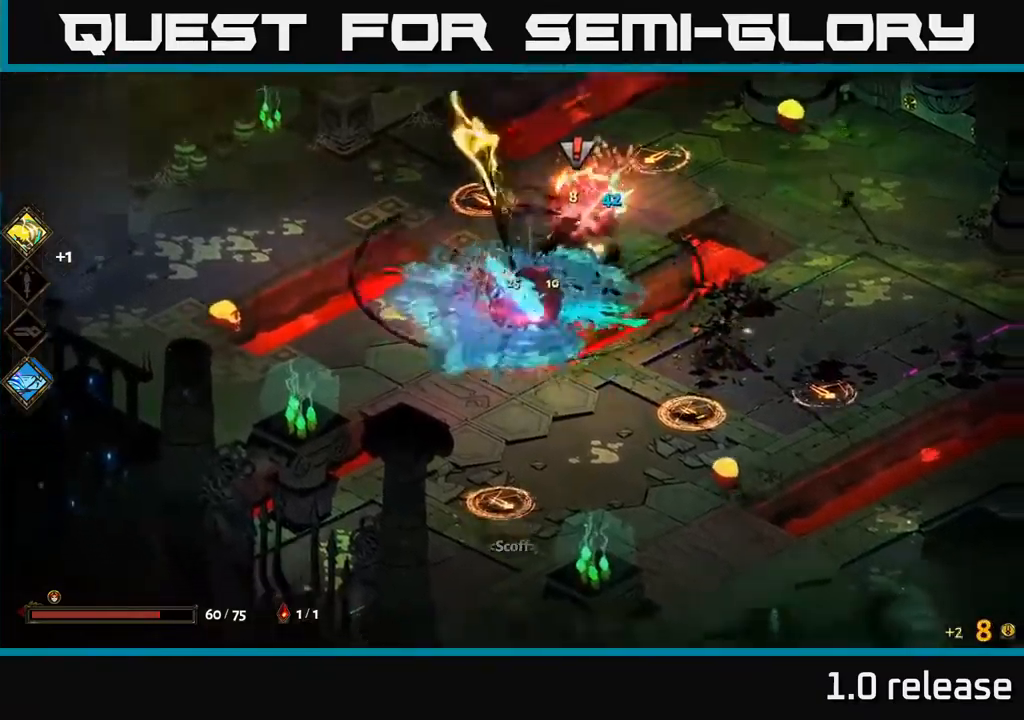
{"buttons": [], "left_stick": "up-right", "right_stick": "center", "events": [[50, "X", "down"], [100, "A", "up"], [167, "X", "up"], [333, "left_stick", "up-right"]]}
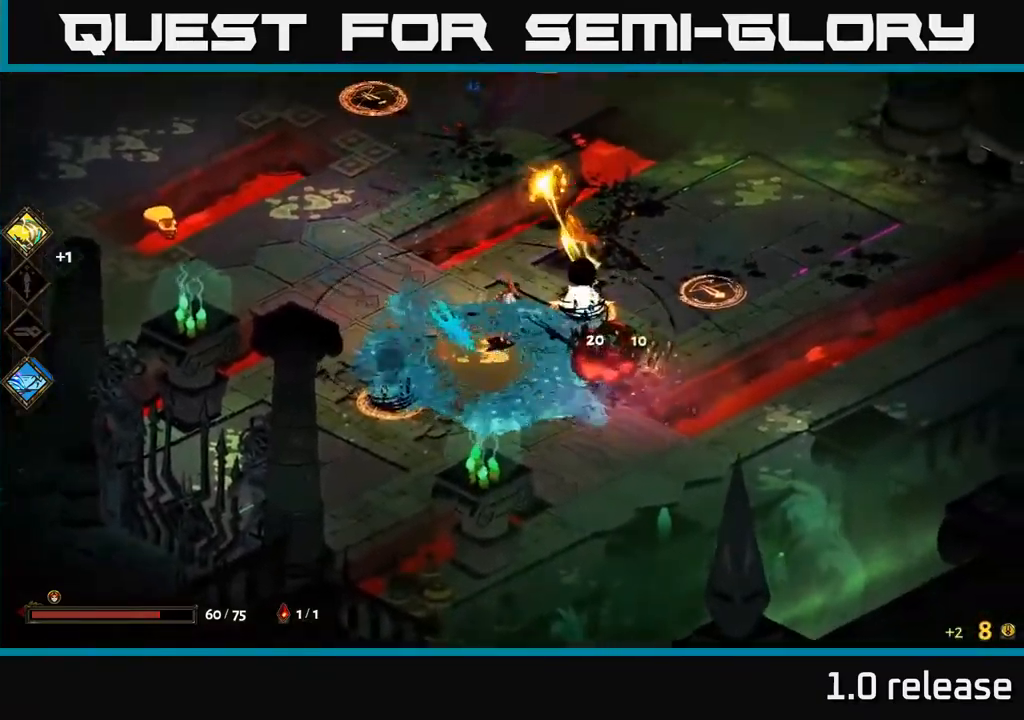
{"buttons": [], "left_stick": "right", "right_stick": "center", "events": [[17, "left_stick", "right"], [50, "Y", "down"], [150, "Y", "up"]]}
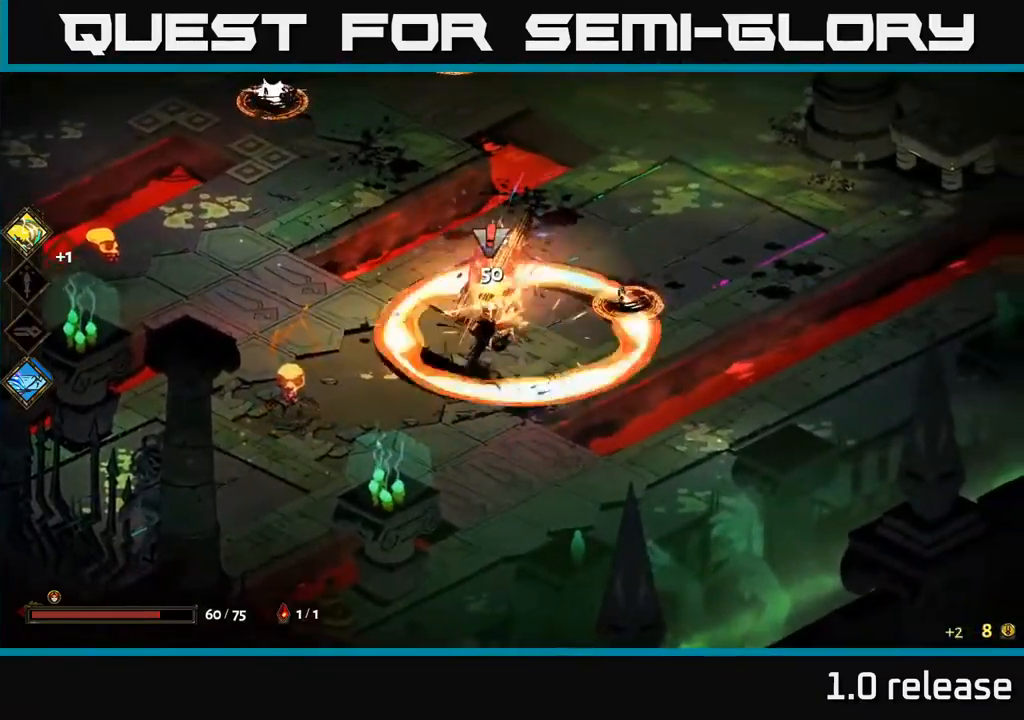
{"buttons": [], "left_stick": "down-left", "right_stick": "center", "events": [[133, "A", "down"], [200, "X", "down"], [200, "left_stick", "up"], [250, "A", "up"], [317, "X", "up"], [317, "left_stick", "down-left"]]}
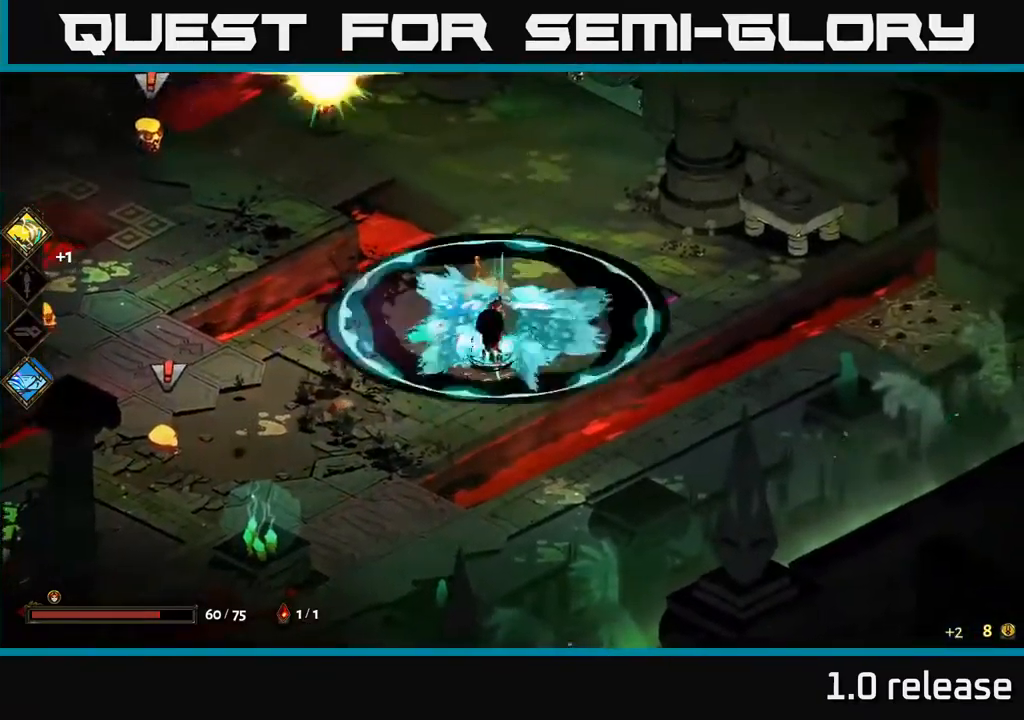
{"buttons": [], "left_stick": "down-left", "right_stick": "center", "events": [[183, "X", "down"], [300, "X", "up"]]}
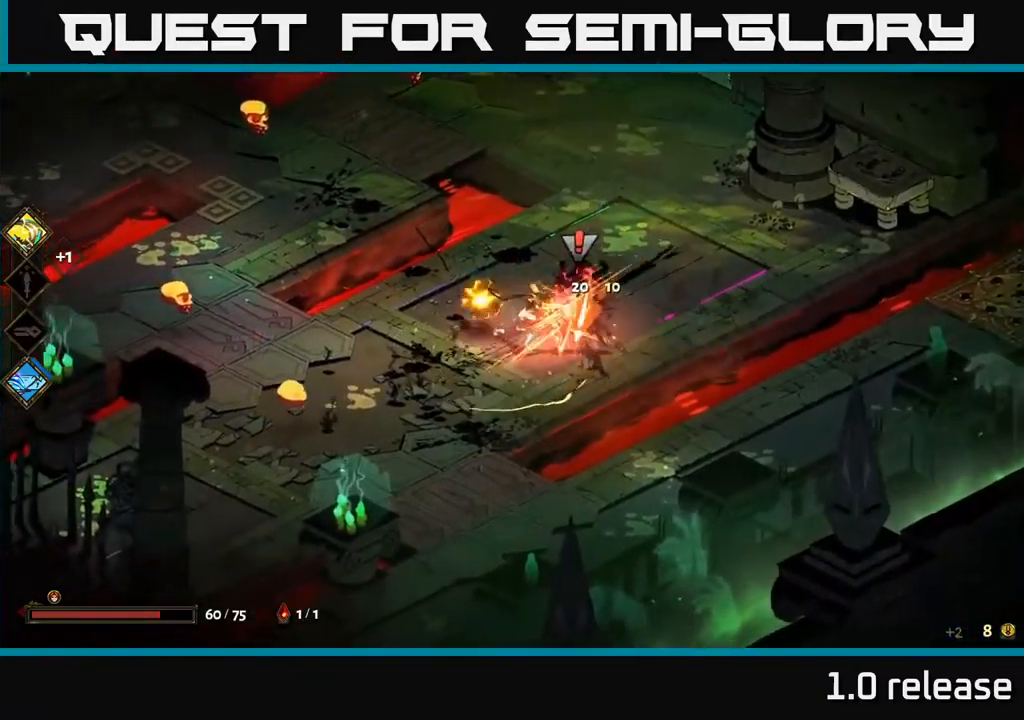
{"buttons": ["A", "X"], "left_stick": "left", "right_stick": "center", "events": [[17, "left_stick", "left"], [33, "A", "down"], [117, "X", "down"], [150, "A", "up"], [233, "X", "up"], [400, "A", "down"], [500, "X", "down"]]}
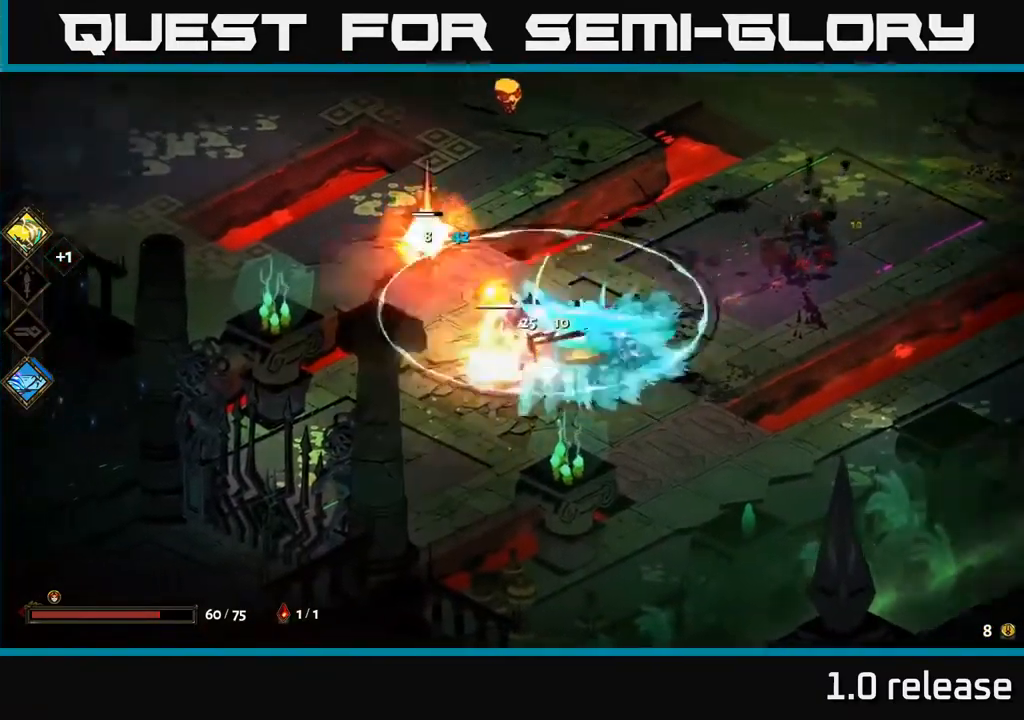
{"buttons": ["X"], "left_stick": "up-right", "right_stick": "center", "events": [[33, "A", "up"], [33, "left_stick", "up-left"], [117, "X", "up"], [267, "A", "down"], [317, "left_stick", "up-right"], [433, "X", "down"], [450, "A", "up"]]}
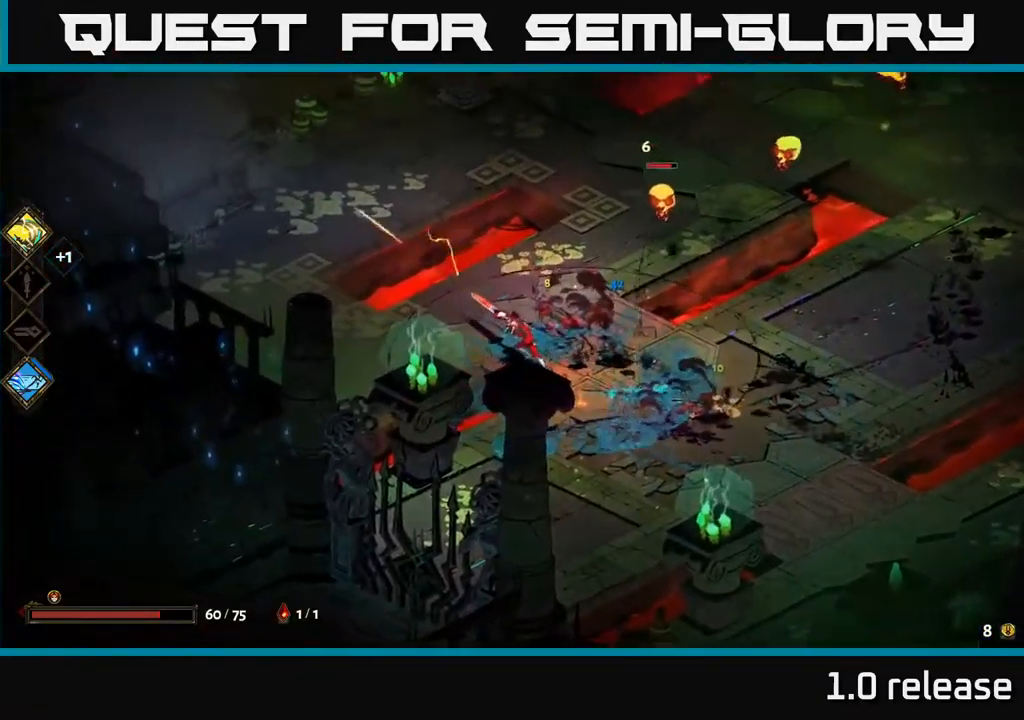
{"buttons": ["X"], "left_stick": "right", "right_stick": "center", "events": [[50, "X", "up"], [67, "A", "down"], [117, "A", "up"], [167, "A", "down"], [200, "A", "up"], [250, "A", "down"], [250, "X", "down"], [300, "left_stick", "right"], [383, "A", "up"], [400, "X", "up"], [500, "X", "down"]]}
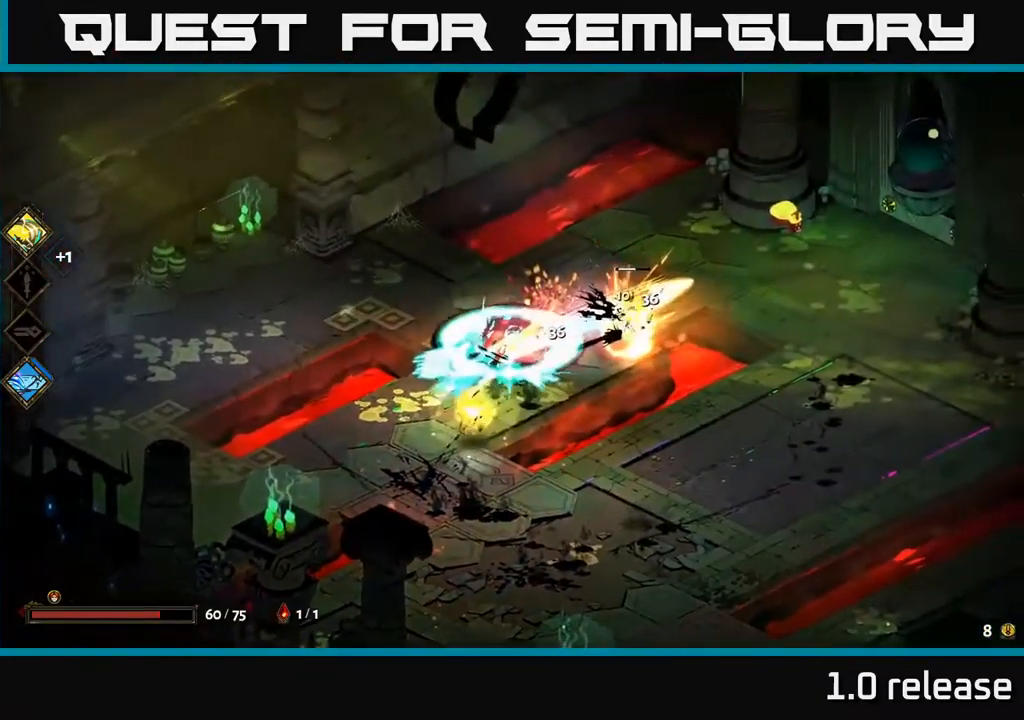
{"buttons": [], "left_stick": "right", "right_stick": "center", "events": [[17, "A", "down"], [67, "X", "up"], [133, "A", "up"], [333, "A", "down"], [333, "X", "down"], [400, "A", "up"], [450, "X", "up"]]}
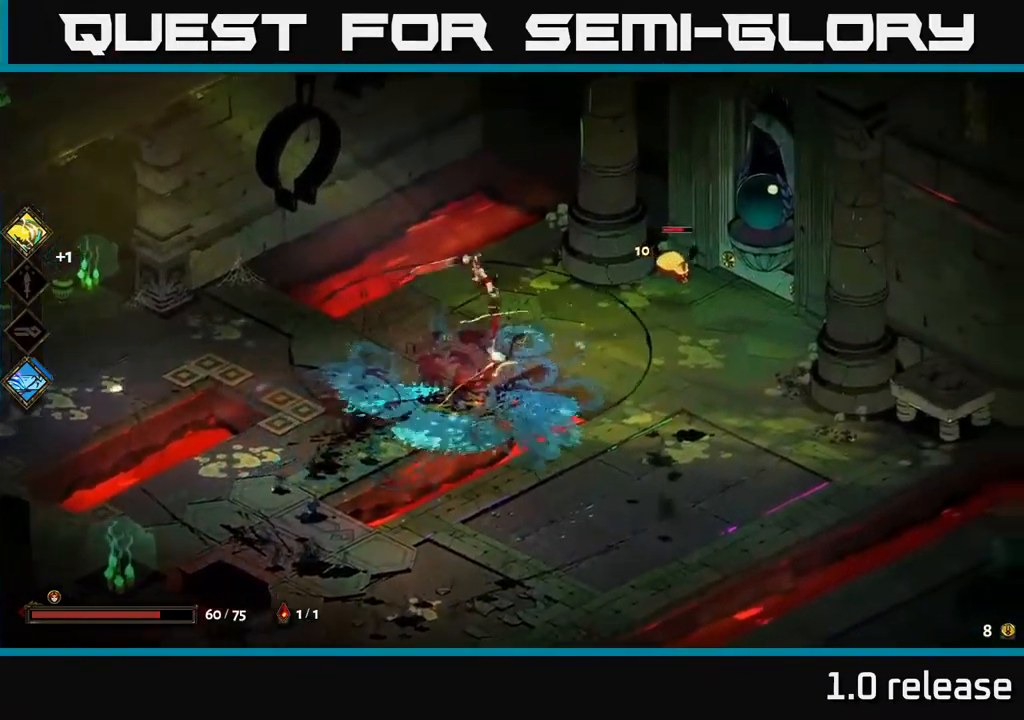
{"buttons": [], "left_stick": "right", "right_stick": "center", "events": []}
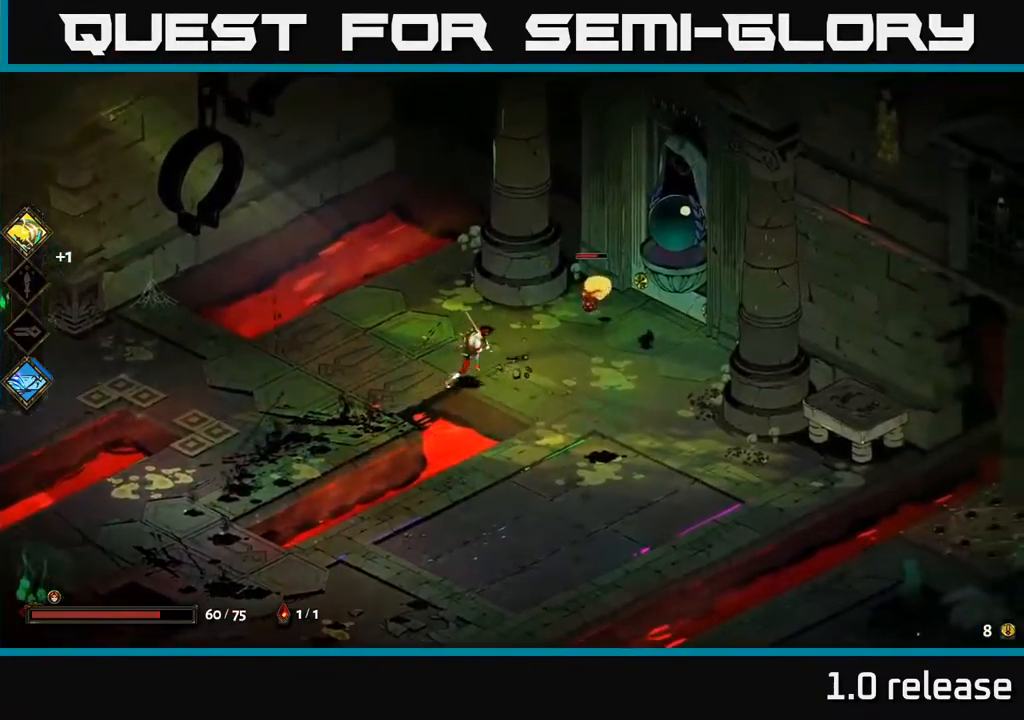
{"buttons": [], "left_stick": "center", "right_stick": "center", "events": [[17, "A", "down"], [17, "left_stick", "center"], [33, "X", "down"], [83, "A", "up"], [116, "X", "up"]]}
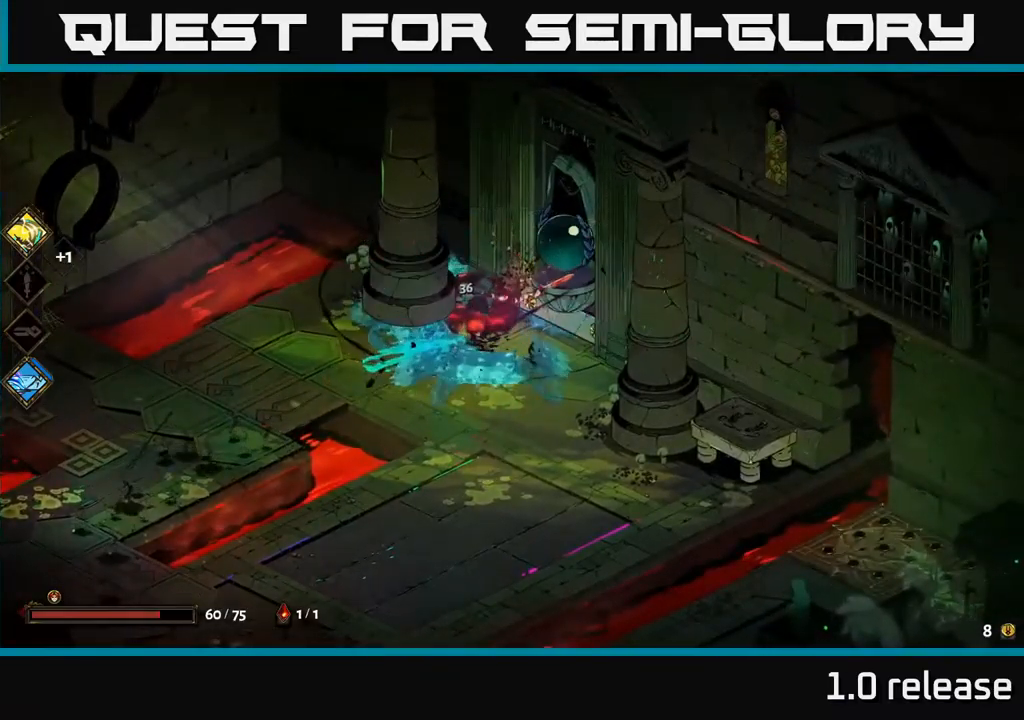
{"buttons": [], "left_stick": "down-left", "right_stick": "center", "events": [[83, "left_stick", "down-left"]]}
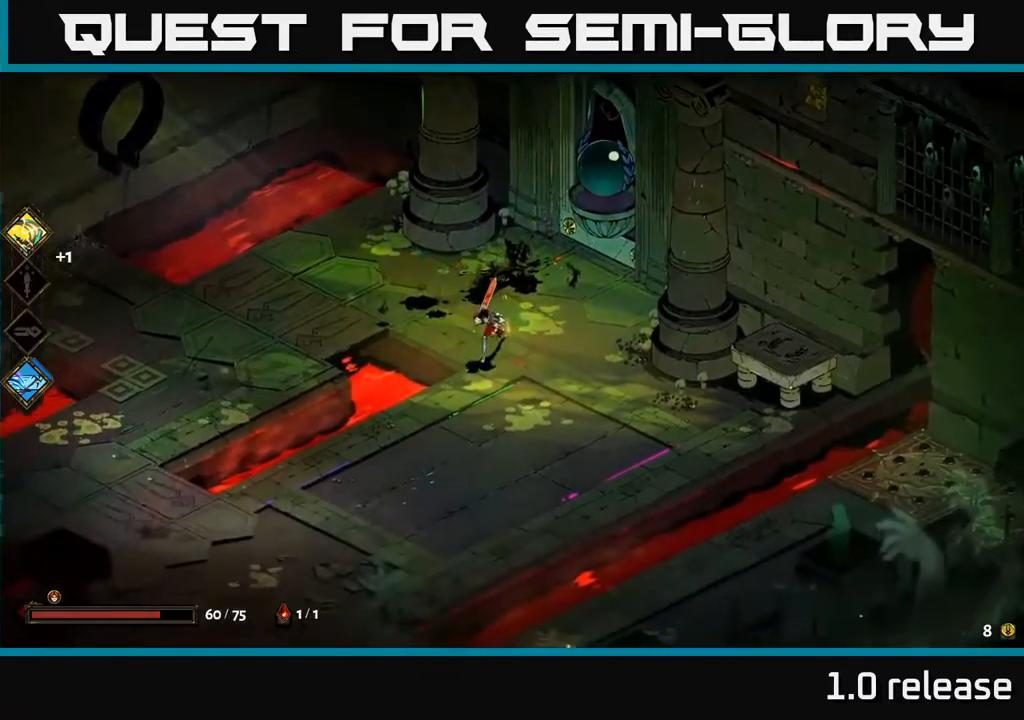
{"buttons": [], "left_stick": "down-left", "right_stick": "center", "events": []}
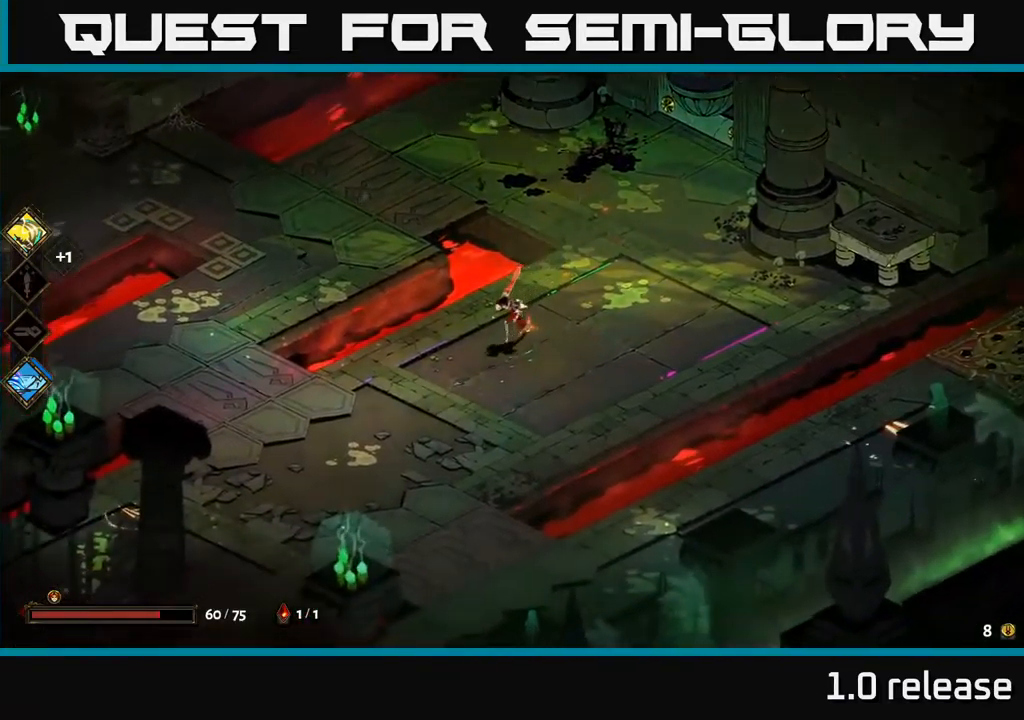
{"buttons": [], "left_stick": "left", "right_stick": "center", "events": [[183, "left_stick", "left"]]}
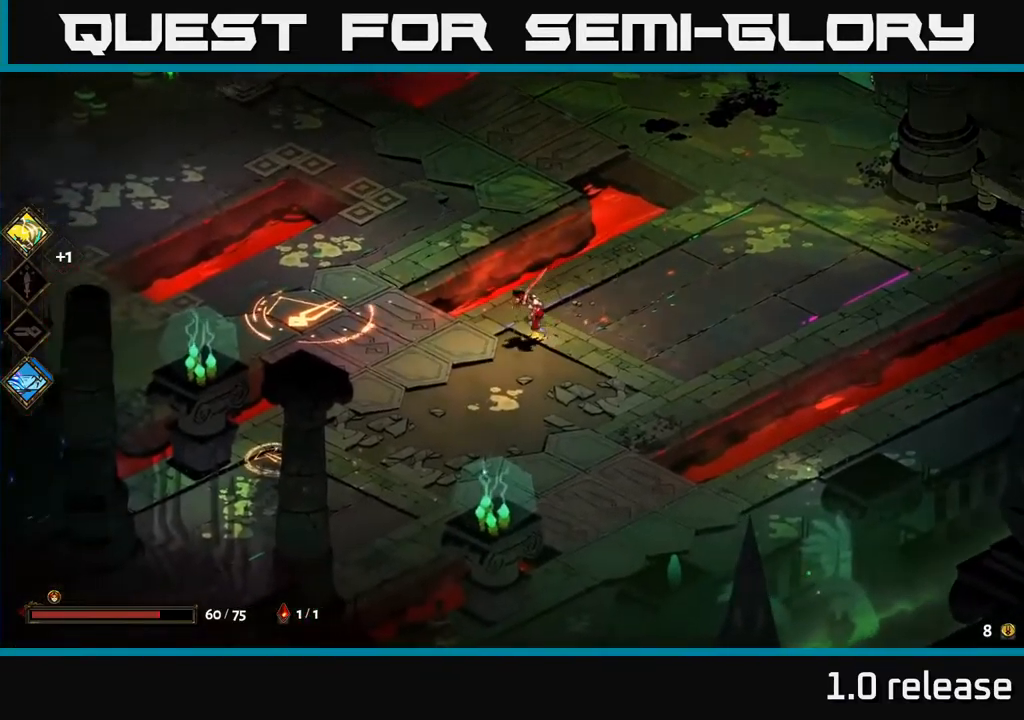
{"buttons": [], "left_stick": "center", "right_stick": "center", "events": [[117, "left_stick", "center"]]}
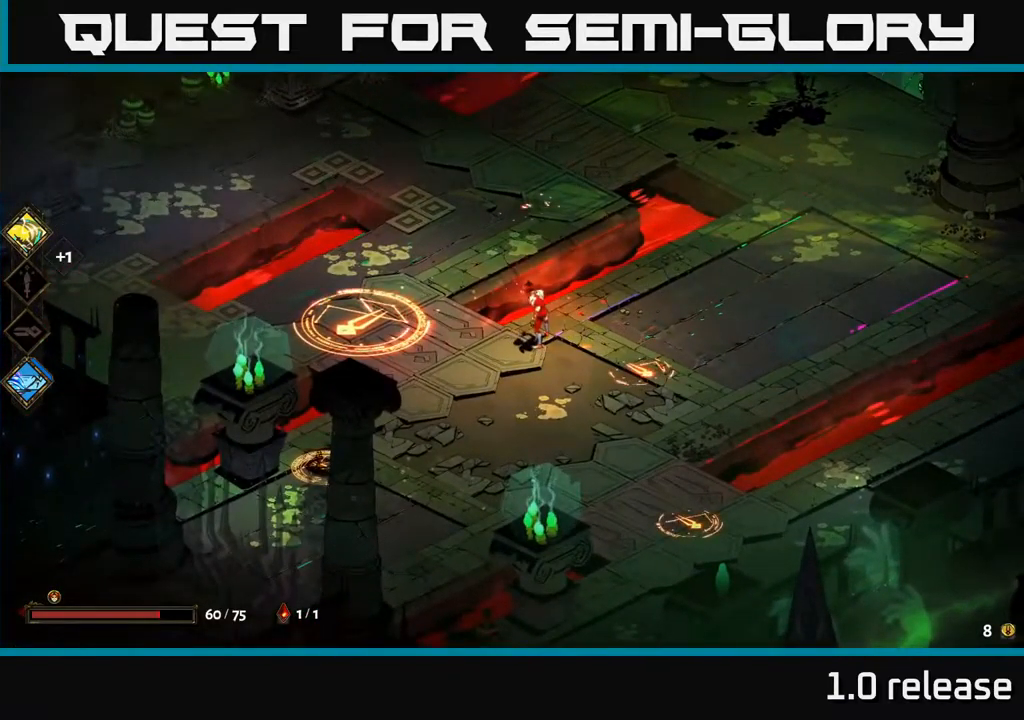
{"buttons": [], "left_stick": "center", "right_stick": "center", "events": []}
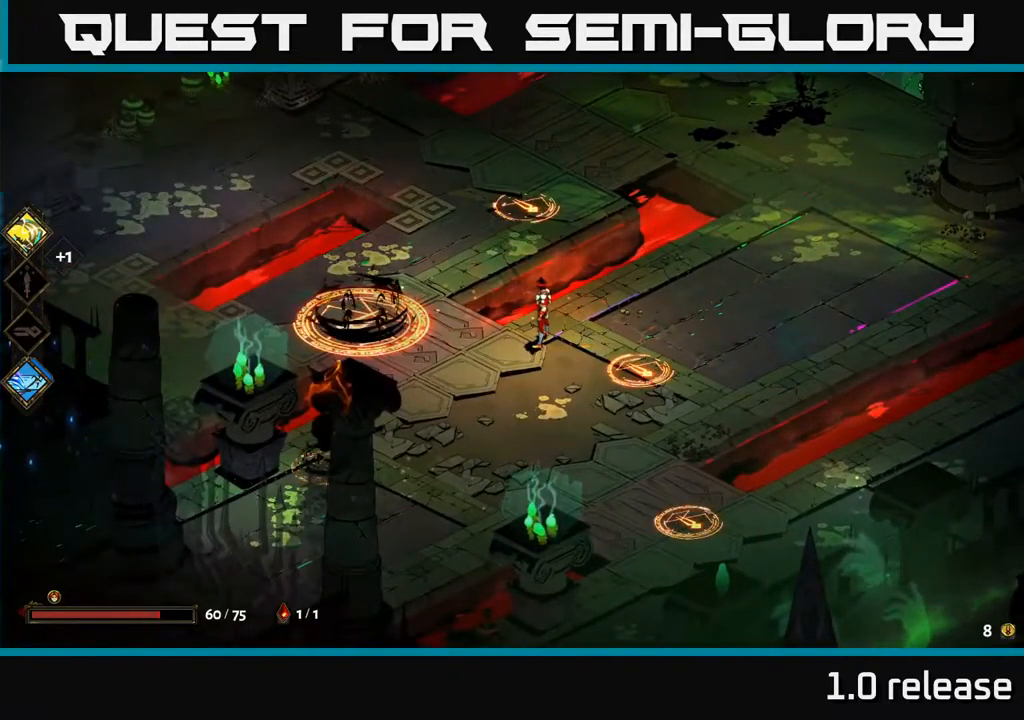
{"buttons": [], "left_stick": "left", "right_stick": "center", "events": [[100, "left_stick", "down-left"], [300, "Y", "down"], [383, "left_stick", "left"], [400, "Y", "up"]]}
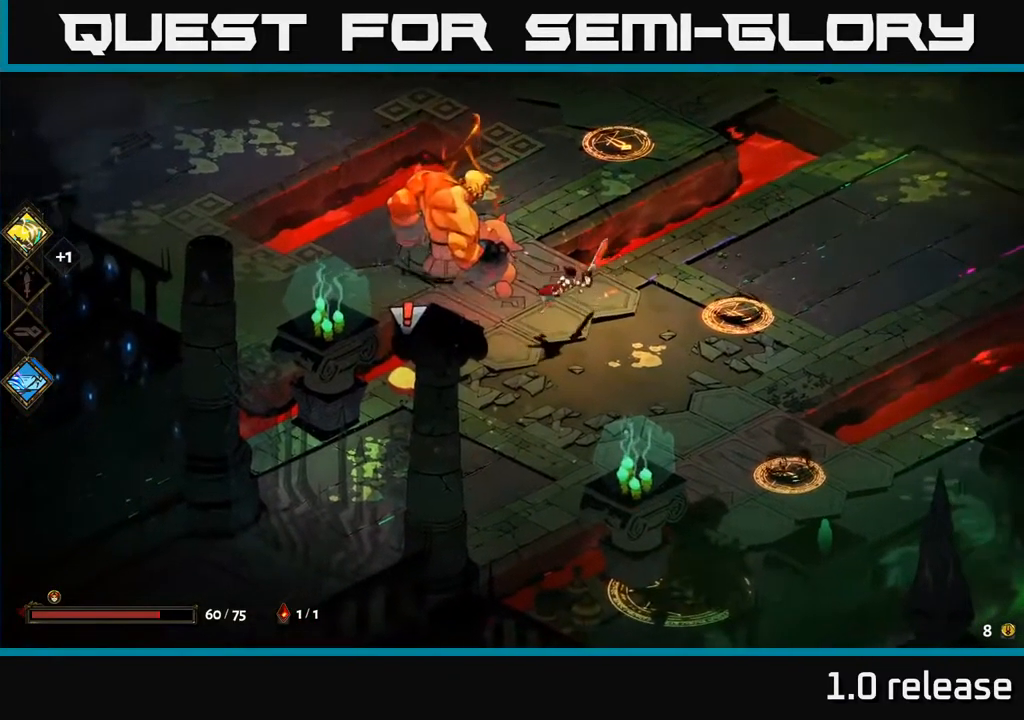
{"buttons": [], "left_stick": "up", "right_stick": "center", "events": [[333, "A", "down"], [400, "X", "down"], [417, "left_stick", "up"], [467, "A", "up"], [500, "X", "up"]]}
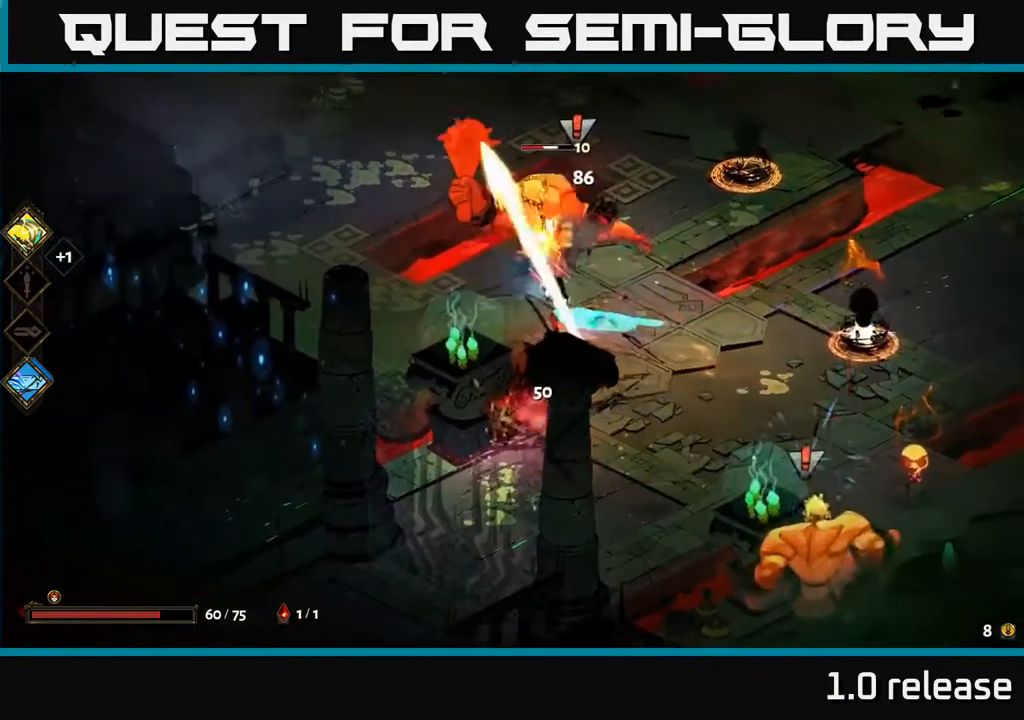
{"buttons": [], "left_stick": "up", "right_stick": "center", "events": [[150, "left_stick", "right"], [200, "X", "down"], [267, "left_stick", "up"], [300, "A", "down"], [300, "X", "up"], [400, "X", "down"], [417, "A", "up"], [483, "X", "up"]]}
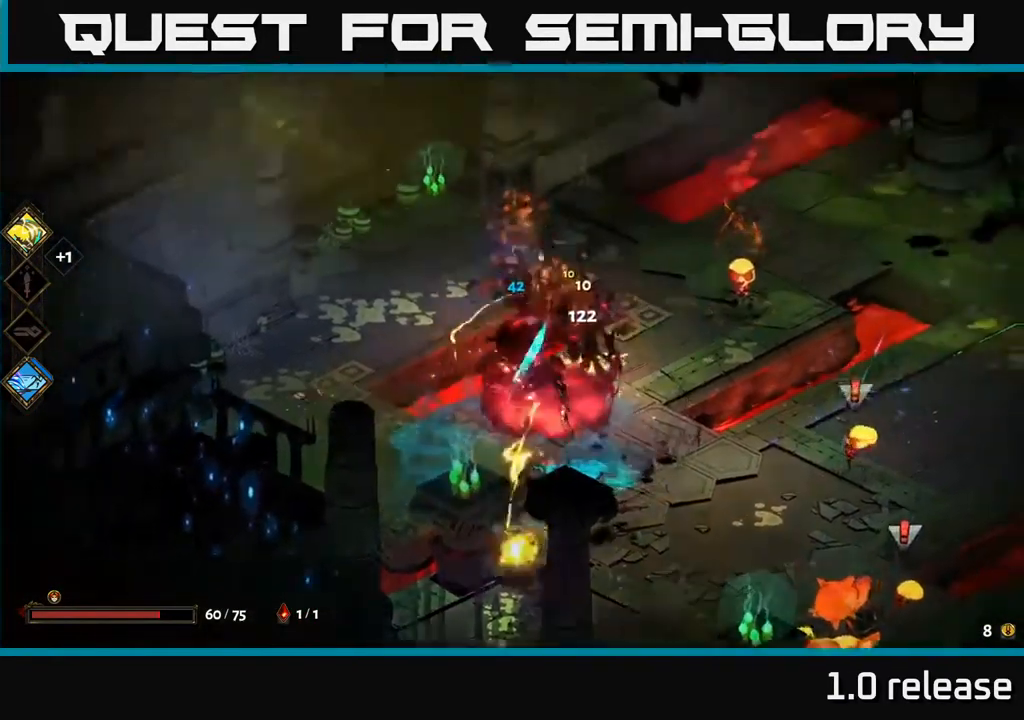
{"buttons": ["A", "X"], "left_stick": "right", "right_stick": "center", "events": [[150, "left_stick", "right"], [333, "A", "down"], [383, "X", "down"]]}
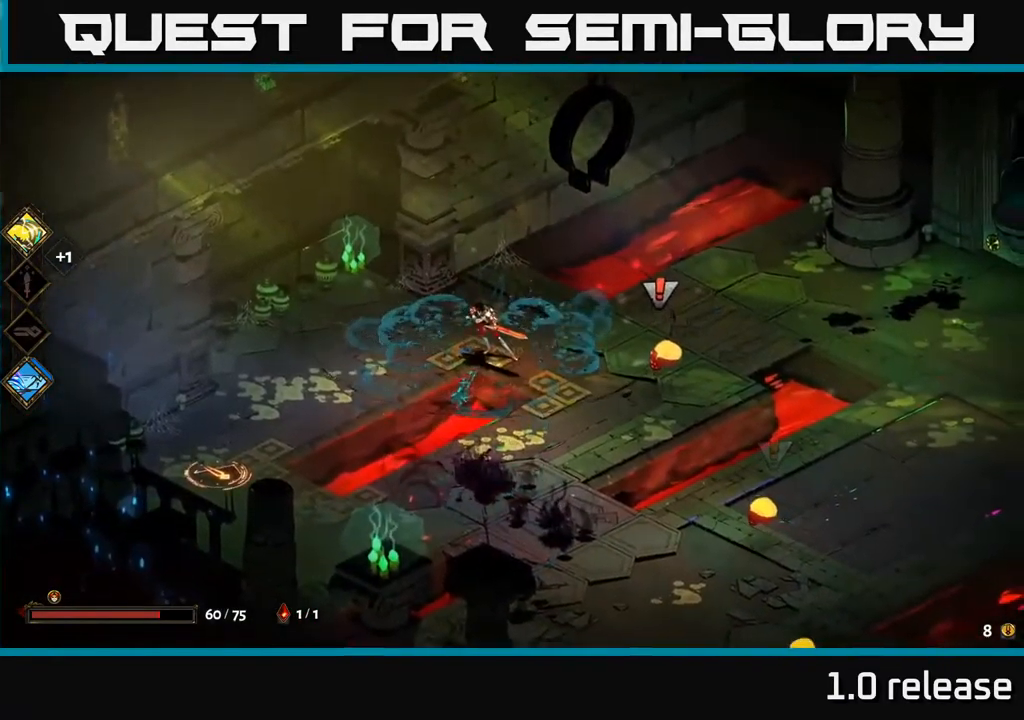
{"buttons": [], "left_stick": "down-right", "right_stick": "center", "events": [[17, "X", "up"], [33, "A", "up"], [217, "left_stick", "down-right"], [367, "B", "down"], [500, "B", "up"]]}
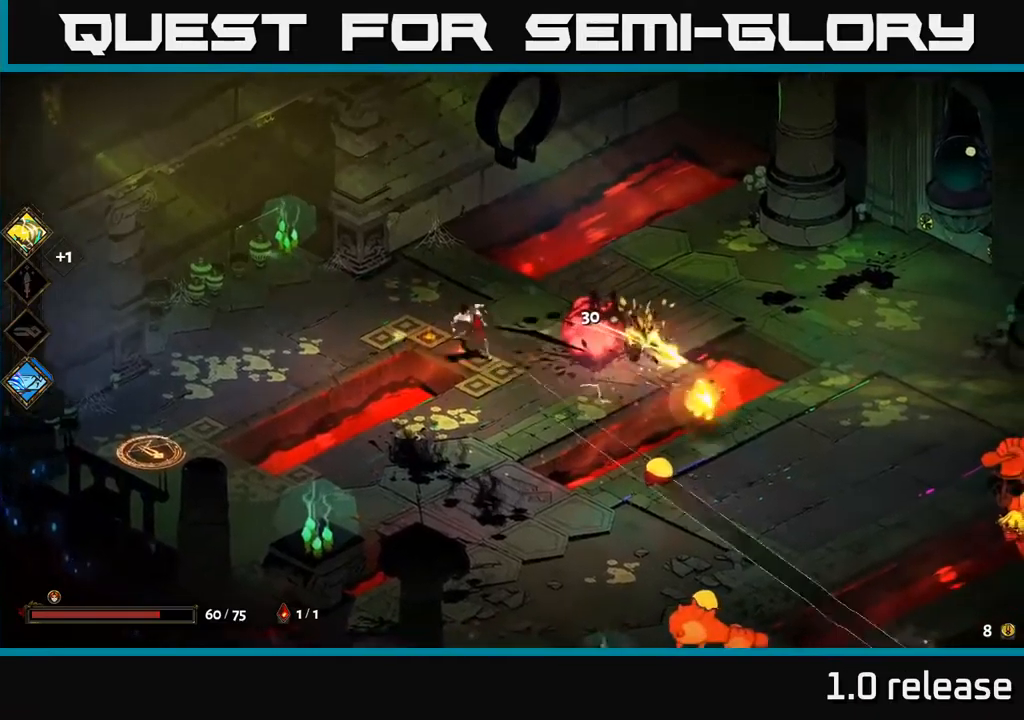
{"buttons": ["A", "X"], "left_stick": "down-right", "right_stick": "center", "events": [[384, "A", "down"], [467, "X", "down"]]}
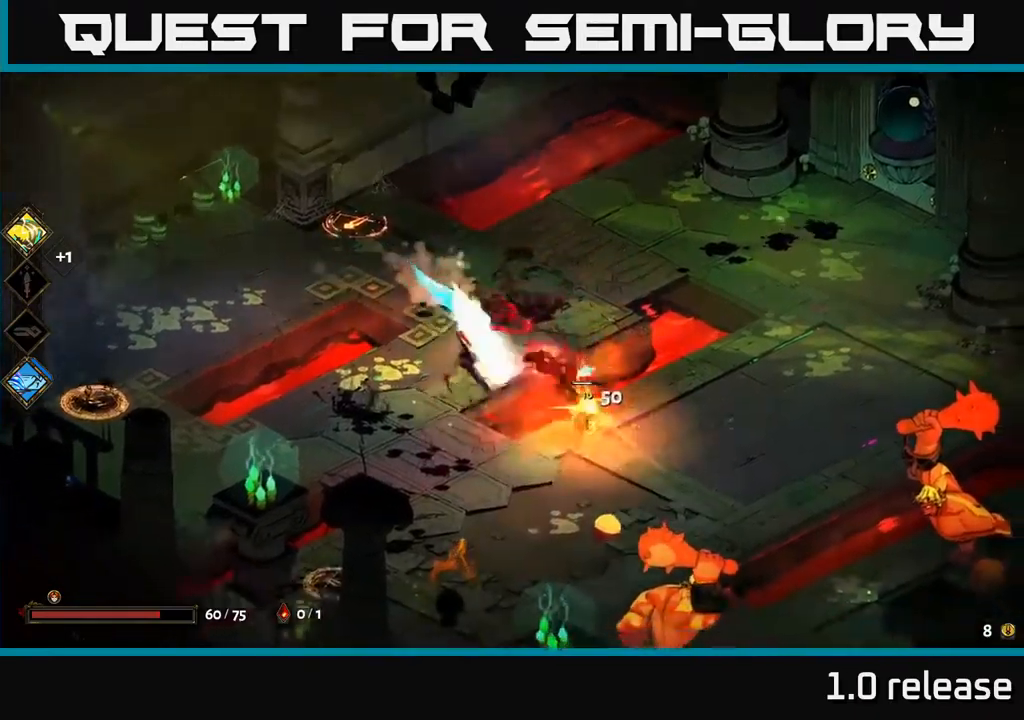
{"buttons": ["X"], "left_stick": "down-right", "right_stick": "center", "events": [[34, "A", "up"], [100, "X", "up"], [184, "A", "down"], [217, "X", "down"], [267, "A", "up"], [317, "X", "up"], [334, "A", "down"], [434, "A", "up"], [434, "X", "down"]]}
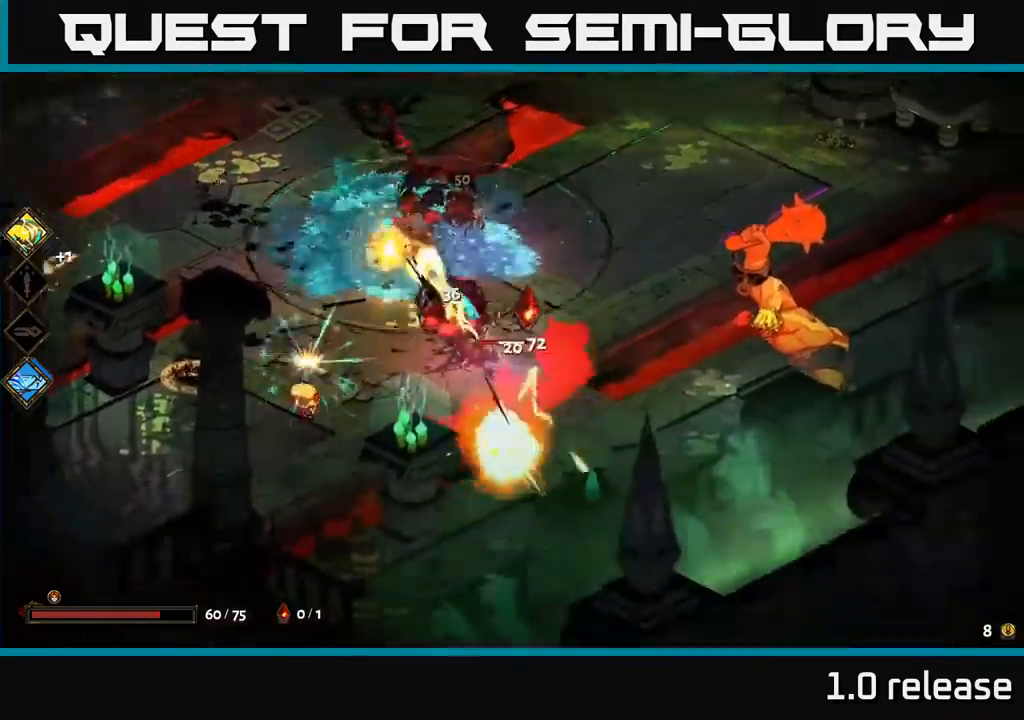
{"buttons": [], "left_stick": "right", "right_stick": "center", "events": [[17, "X", "up"], [167, "X", "down"], [300, "X", "up"], [400, "left_stick", "right"]]}
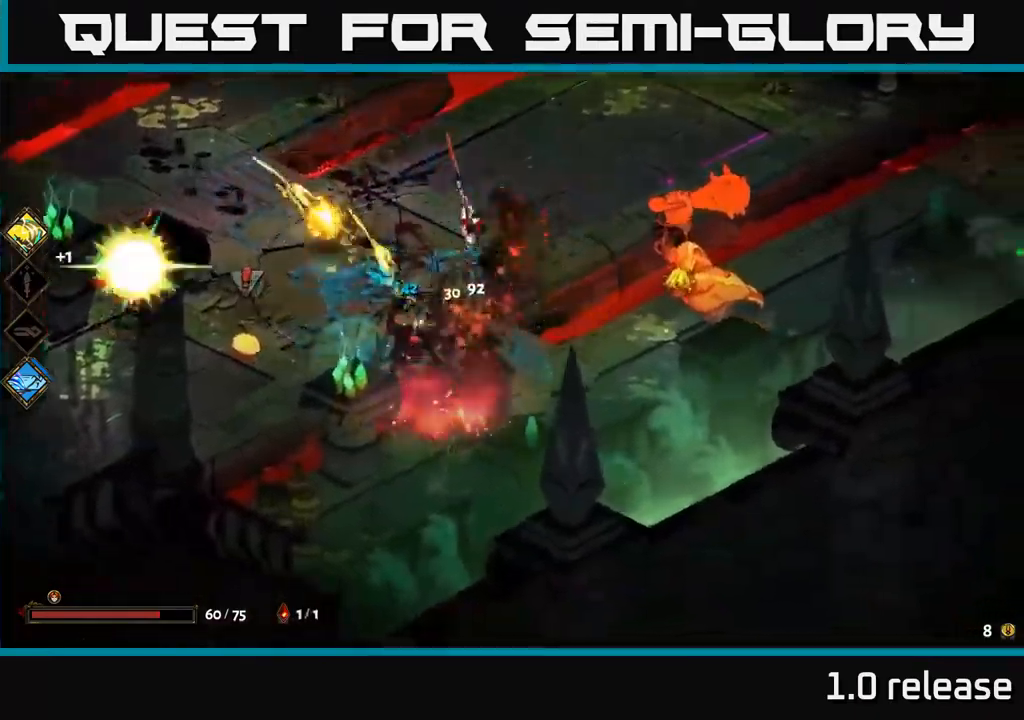
{"buttons": [], "left_stick": "right", "right_stick": "center", "events": [[50, "Y", "down"], [134, "left_stick", "up-right"], [184, "Y", "up"], [450, "left_stick", "right"]]}
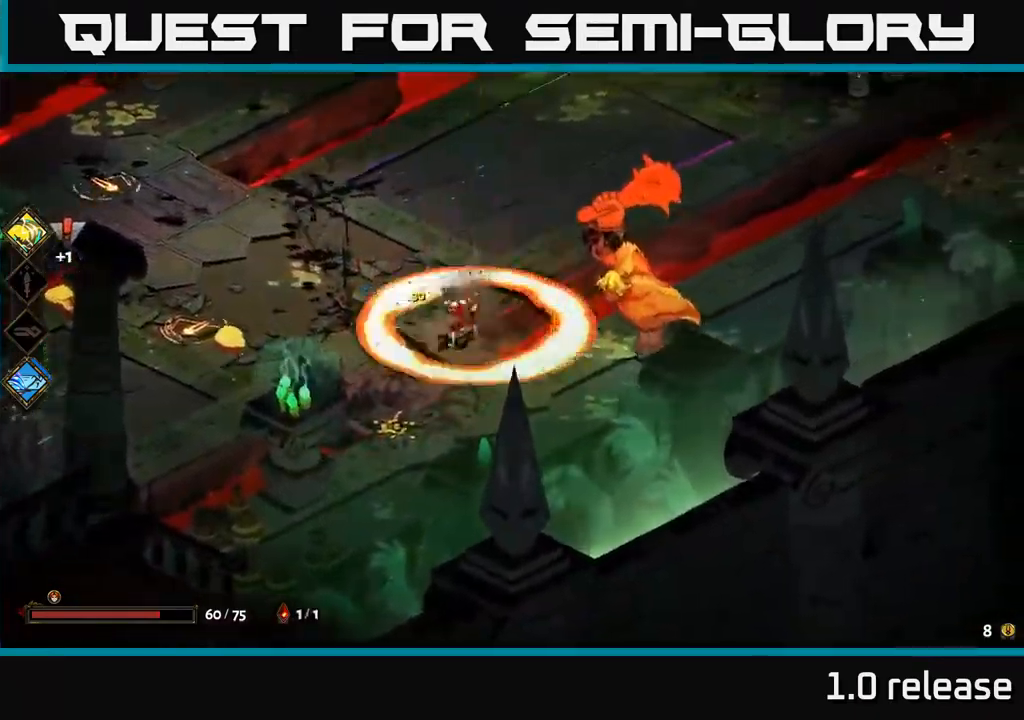
{"buttons": ["X"], "left_stick": "right", "right_stick": "center", "events": [[84, "A", "down"], [184, "X", "down"], [284, "A", "up"], [300, "X", "up"], [367, "A", "down"], [417, "X", "down"], [434, "A", "up"]]}
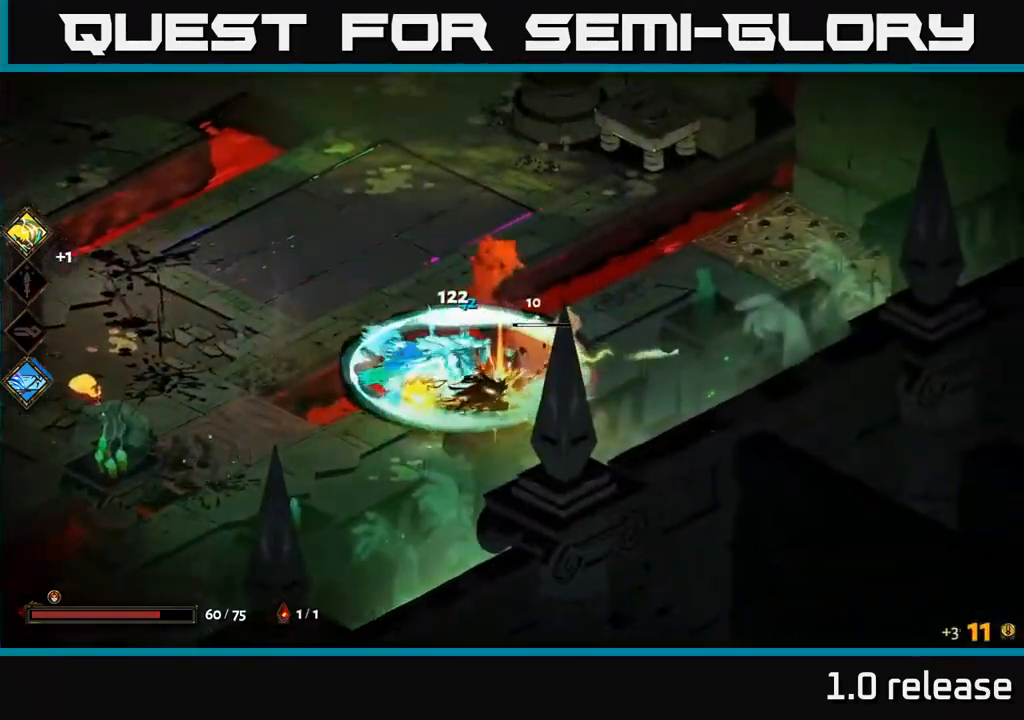
{"buttons": ["A"], "left_stick": "left", "right_stick": "center", "events": [[17, "X", "up"], [100, "X", "down"], [167, "left_stick", "down"], [217, "X", "up"], [300, "left_stick", "left"], [500, "A", "down"]]}
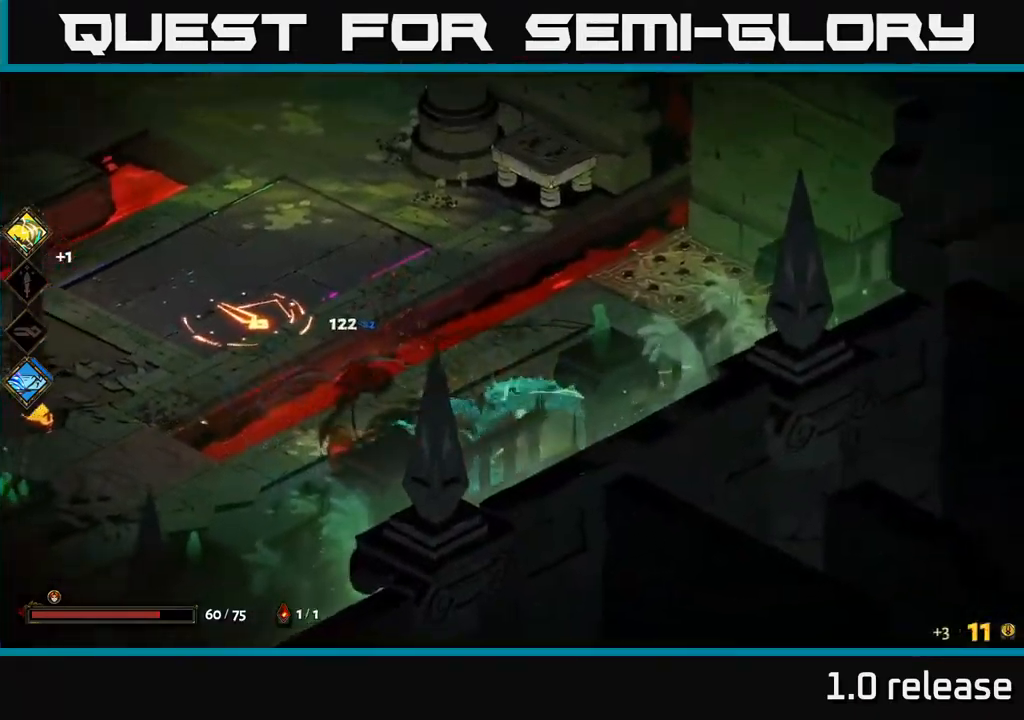
{"buttons": ["A"], "left_stick": "left", "right_stick": "center", "events": [[150, "A", "up"], [434, "A", "down"]]}
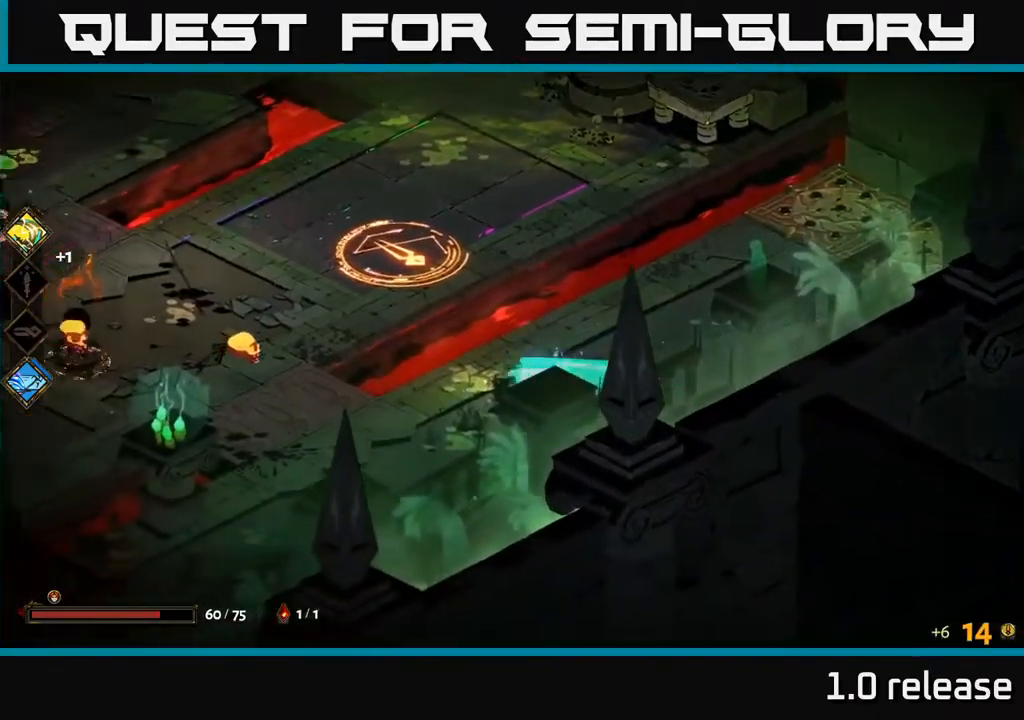
{"buttons": ["A", "X"], "left_stick": "left", "right_stick": "center", "events": [[17, "X", "down"], [117, "X", "up"], [167, "A", "up"], [267, "X", "down"], [350, "X", "up"], [417, "A", "down"], [484, "X", "down"]]}
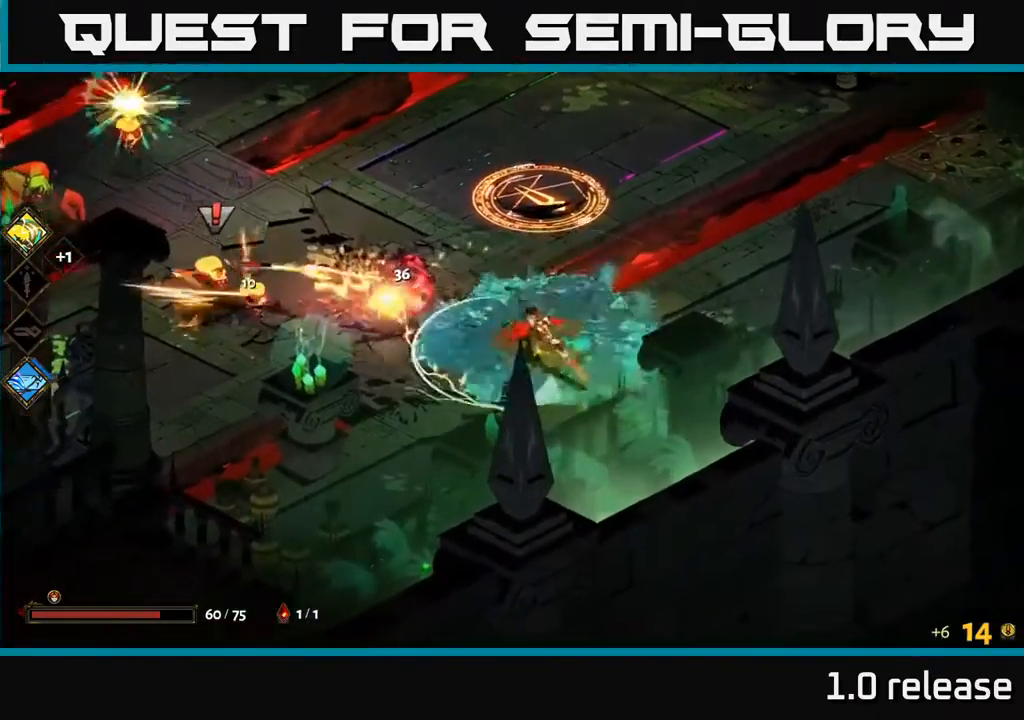
{"buttons": ["X"], "left_stick": "up-left", "right_stick": "center", "events": [[17, "A", "up"], [84, "X", "up"], [184, "A", "down"], [234, "X", "down"], [284, "A", "up"], [350, "X", "up"], [467, "X", "down"], [484, "left_stick", "up-left"]]}